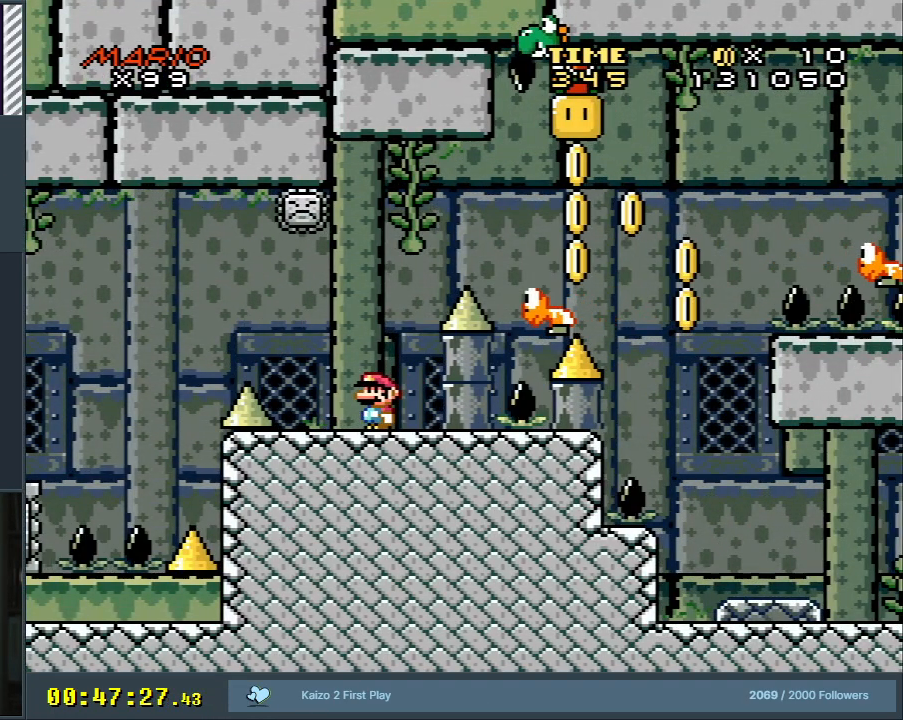
Gameplay with a controller (Nintendo layout); each line is a JSON object with the inputs held at the frame after it. "events" lists button and stick changes between this image and that frame as [ms after this image, input, new state], when the widget could be followed in between. Not read: L3 R3.
{"buttons": ["Y"], "events": []}
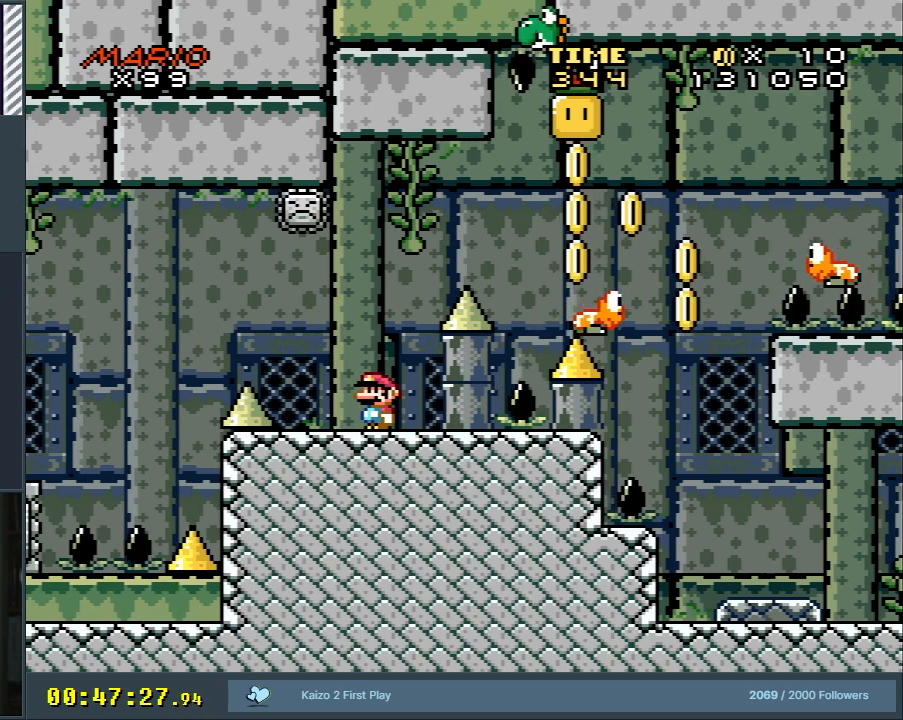
{"buttons": ["Y"], "events": []}
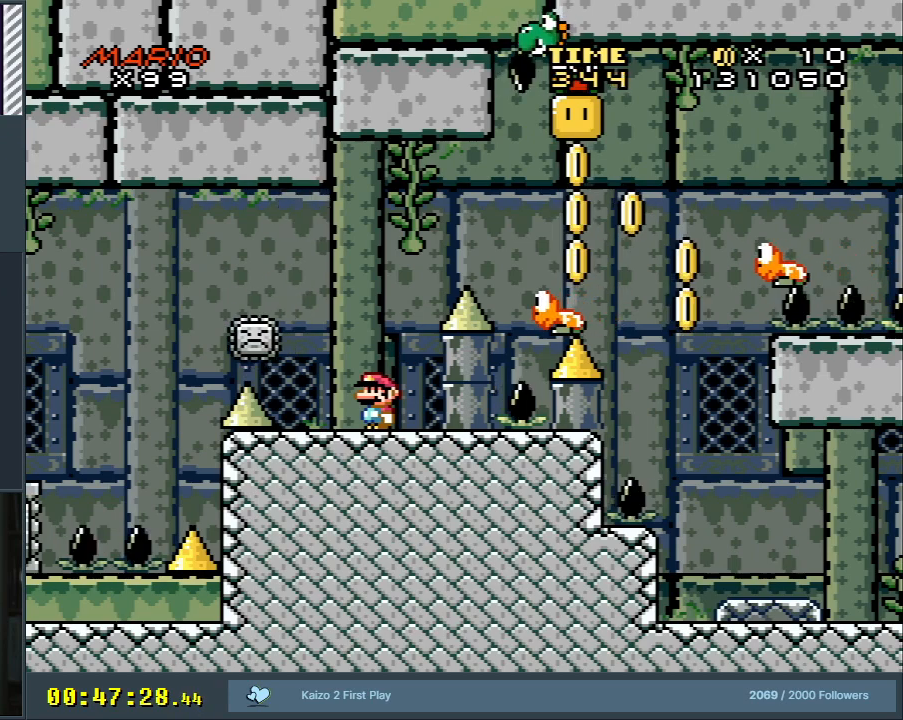
{"buttons": ["Y"], "events": []}
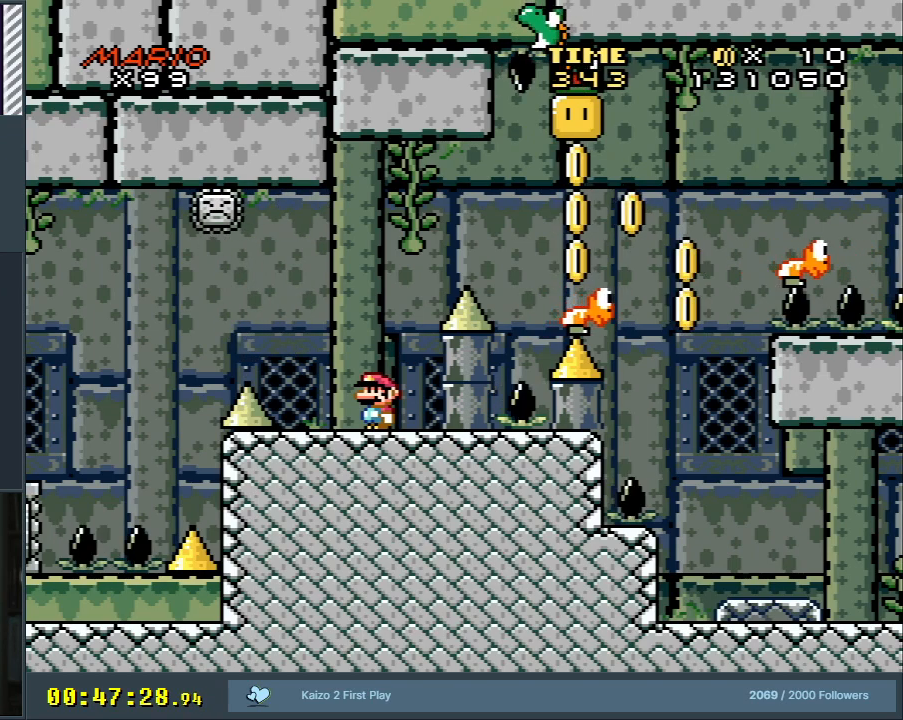
{"buttons": ["Y"], "events": []}
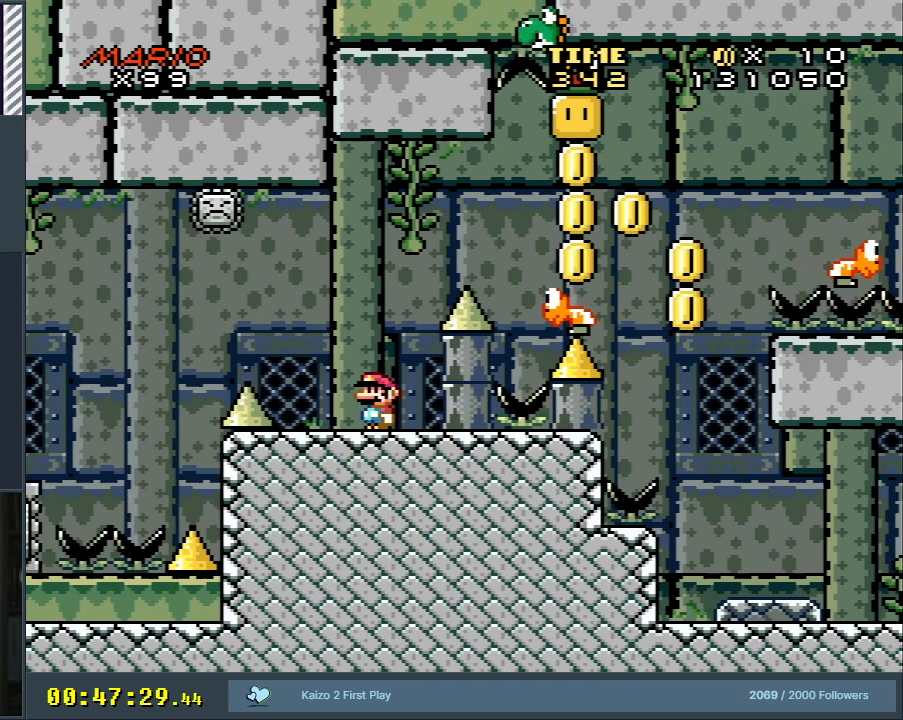
{"buttons": ["Y"], "events": []}
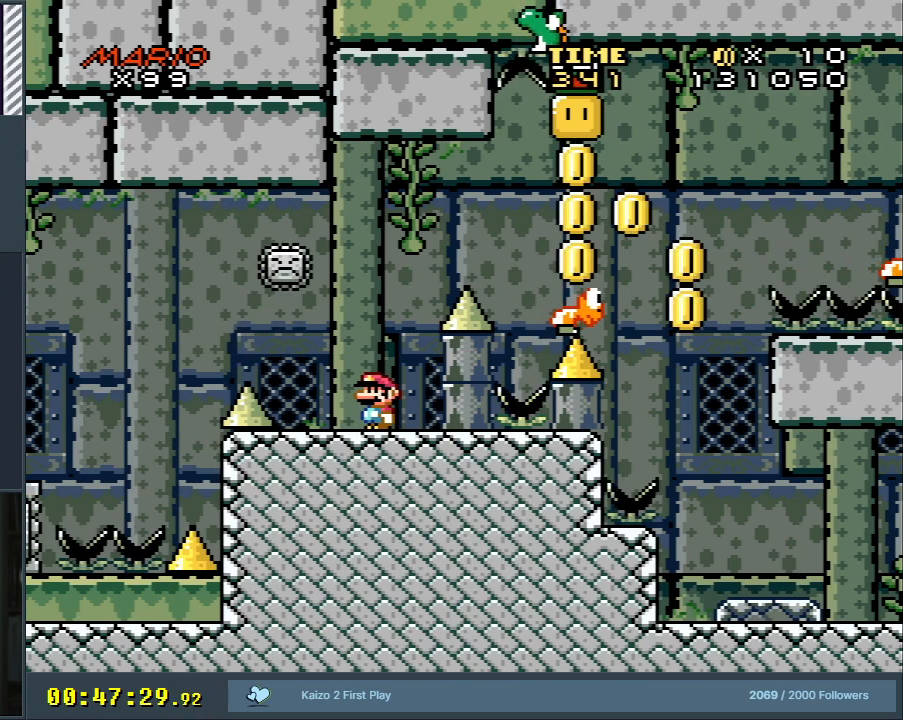
{"buttons": ["Y"], "events": []}
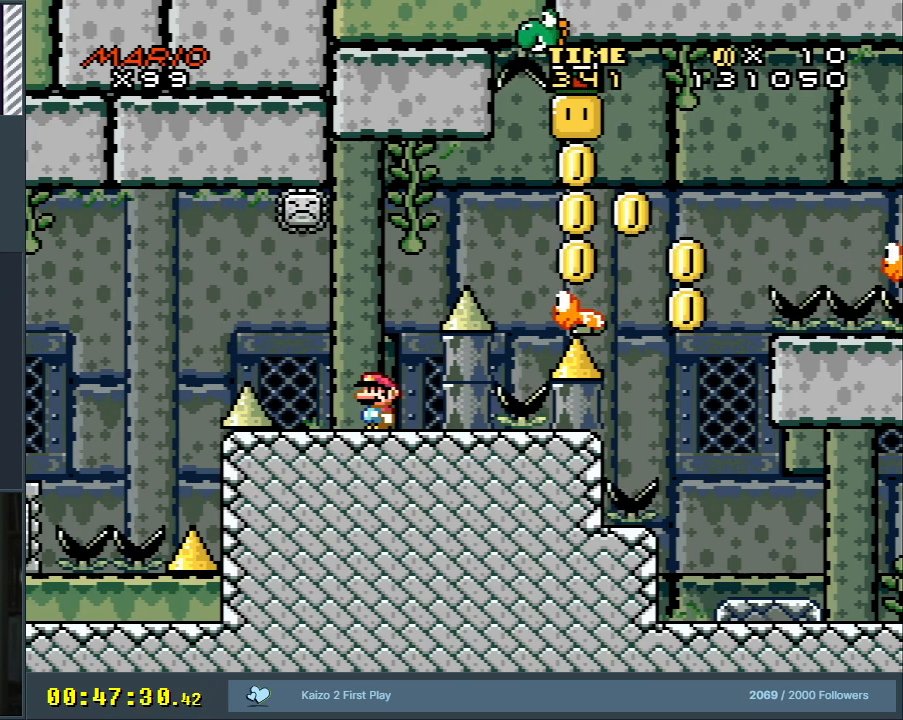
{"buttons": ["Y"], "events": []}
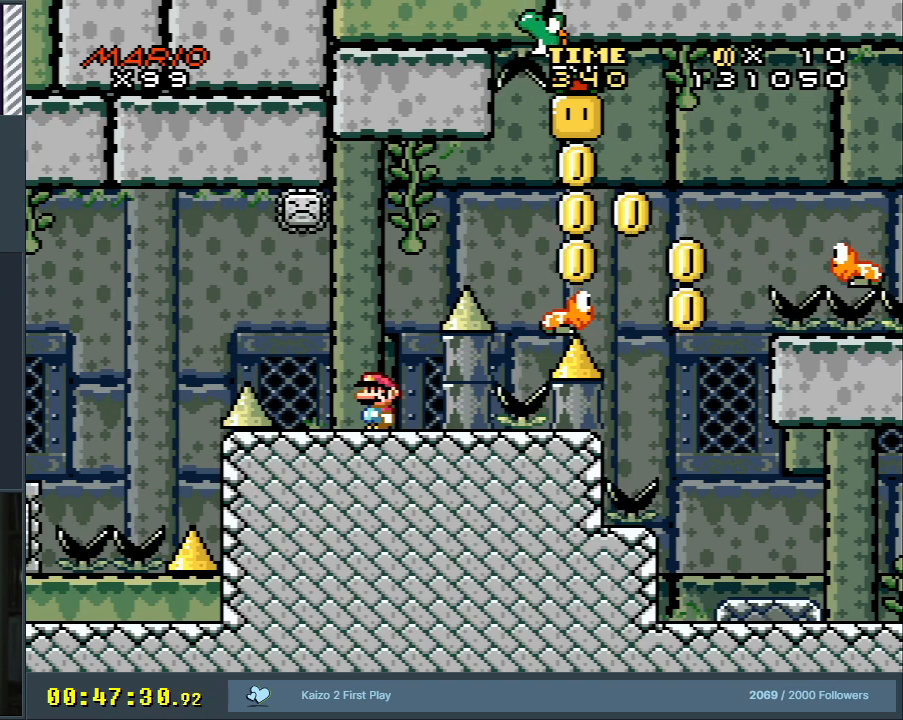
{"buttons": ["B", "Y"], "events": [[417, "B", "down"]]}
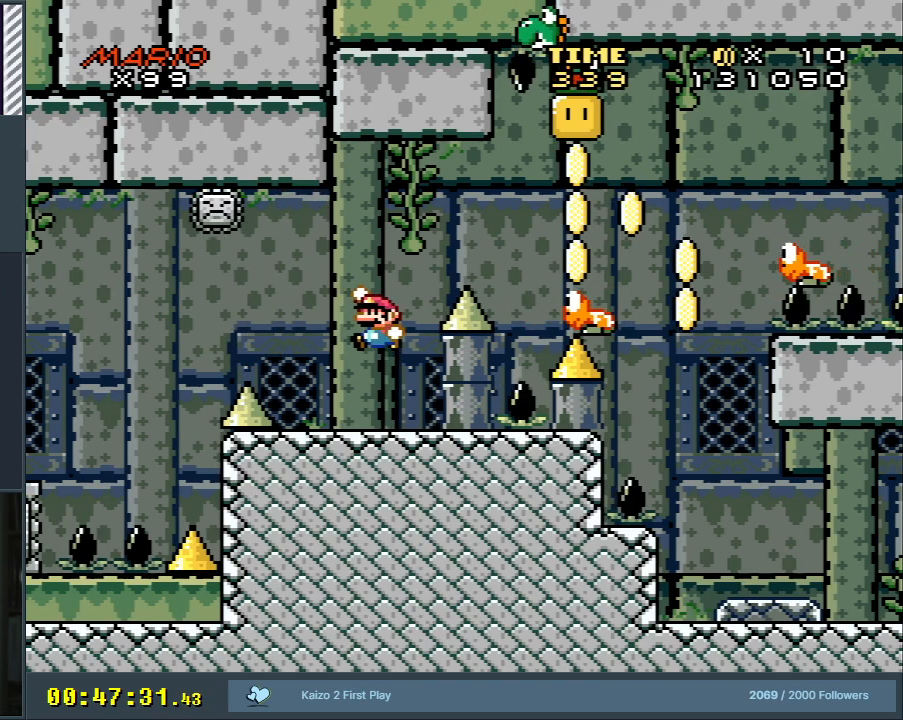
{"buttons": ["Y", "DPAD_UP"], "events": [[233, "DPAD_RIGHT", "down"], [333, "DPAD_RIGHT", "up"], [333, "DPAD_UP", "down"], [417, "B", "up"]]}
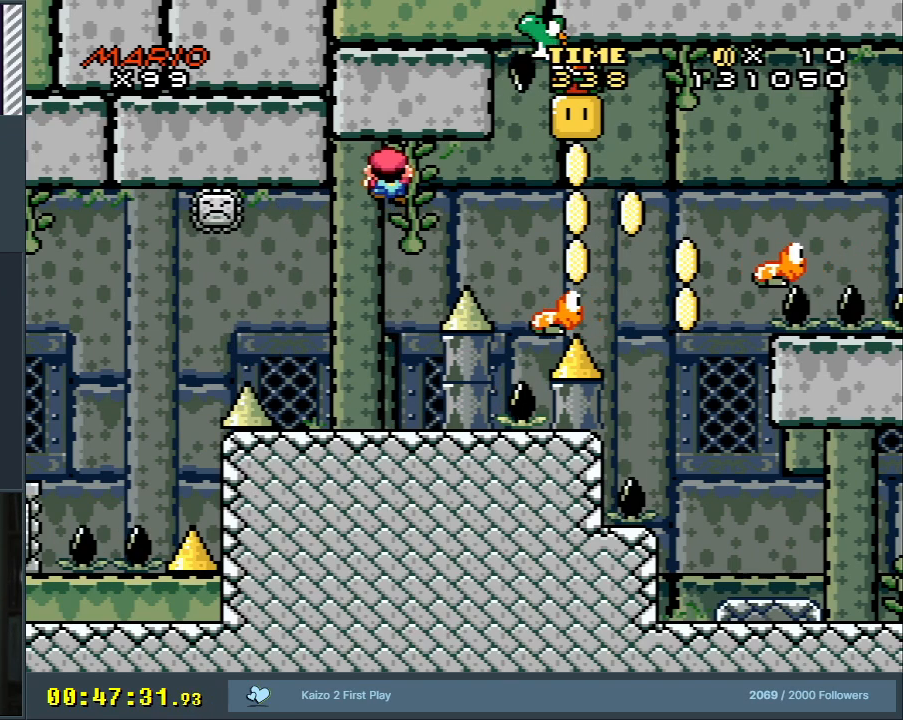
{"buttons": ["B", "Y"], "events": [[117, "DPAD_UP", "up"], [483, "B", "down"]]}
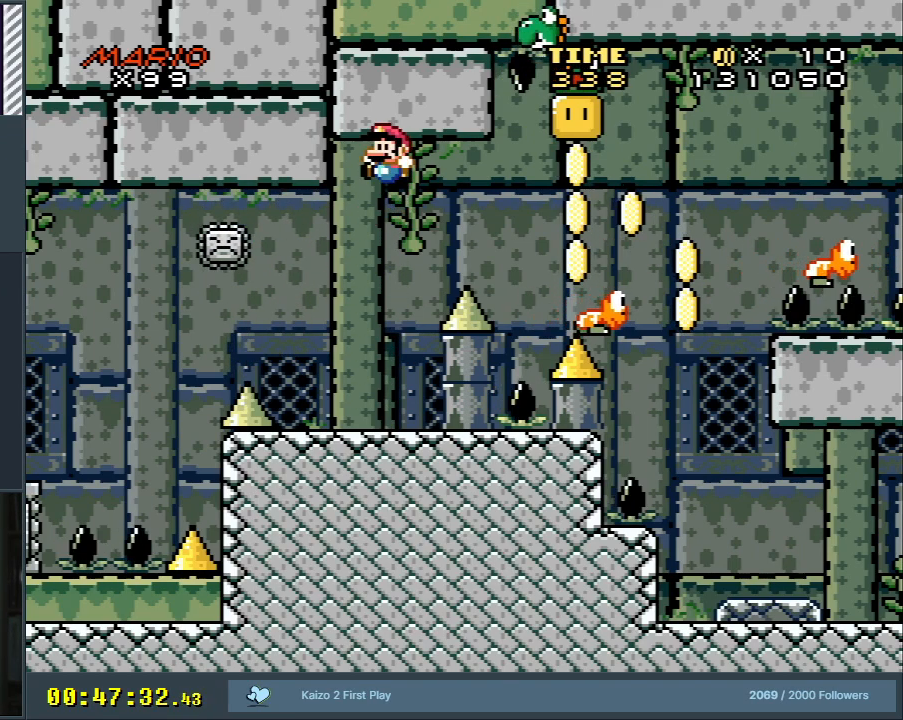
{"buttons": ["Y"], "events": [[267, "B", "up"]]}
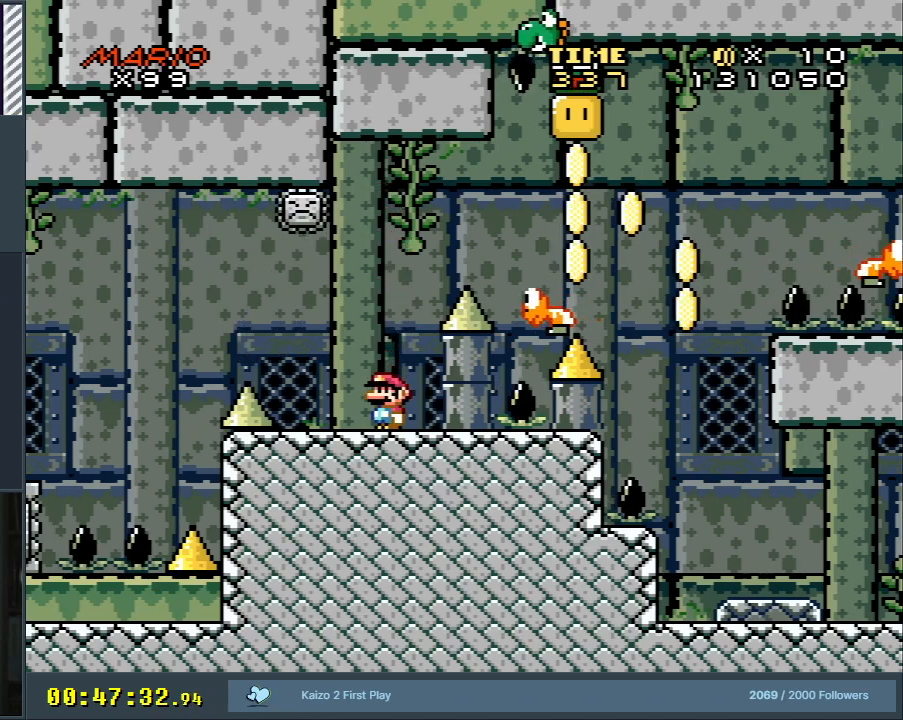
{"buttons": ["Y"], "events": []}
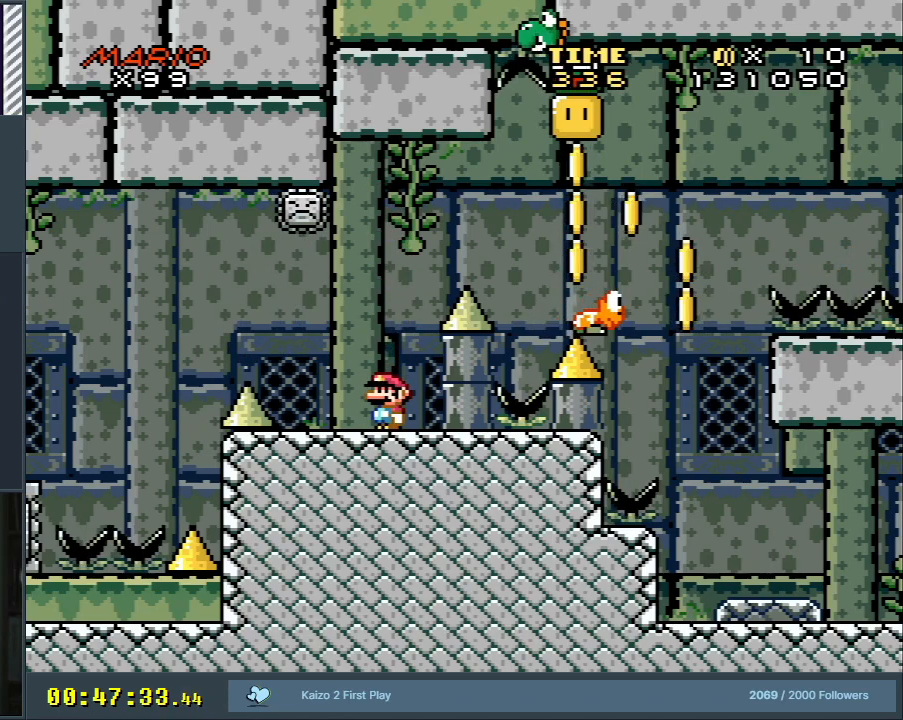
{"buttons": ["Y"], "events": []}
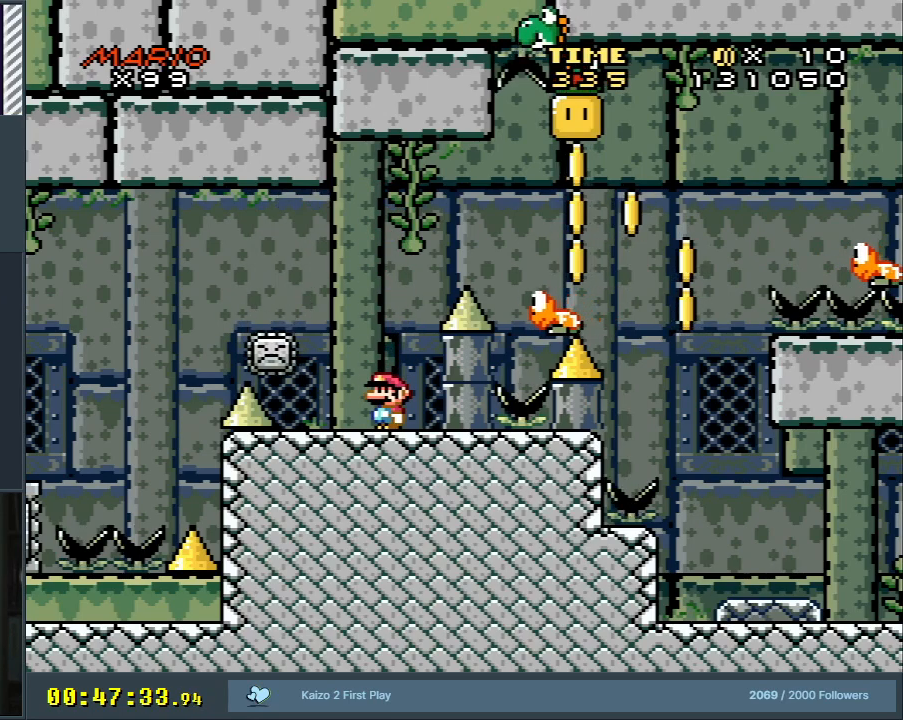
{"buttons": ["Y"], "events": []}
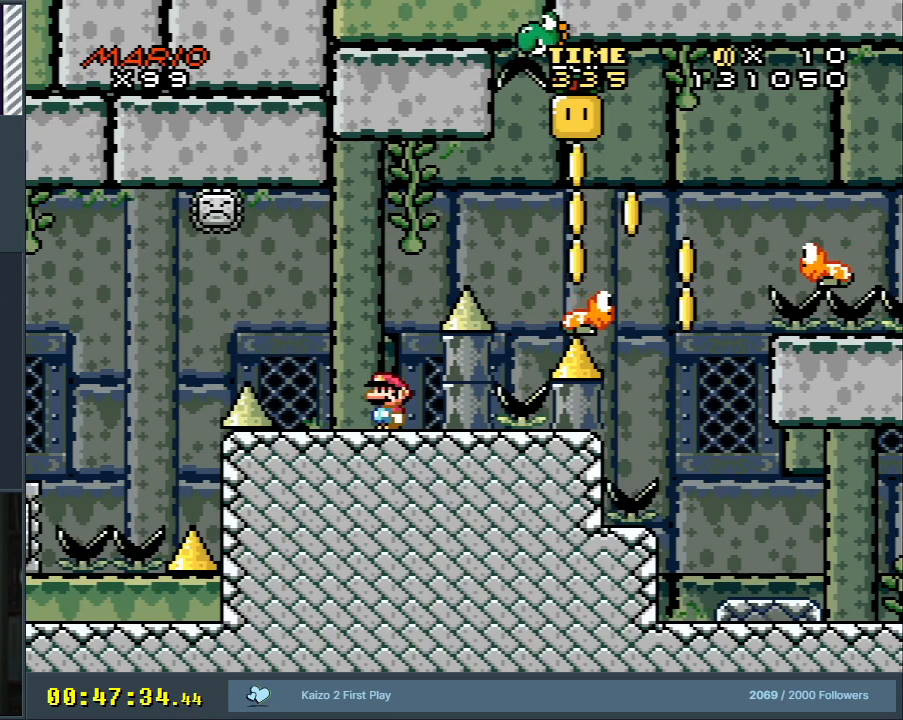
{"buttons": ["Y"], "events": []}
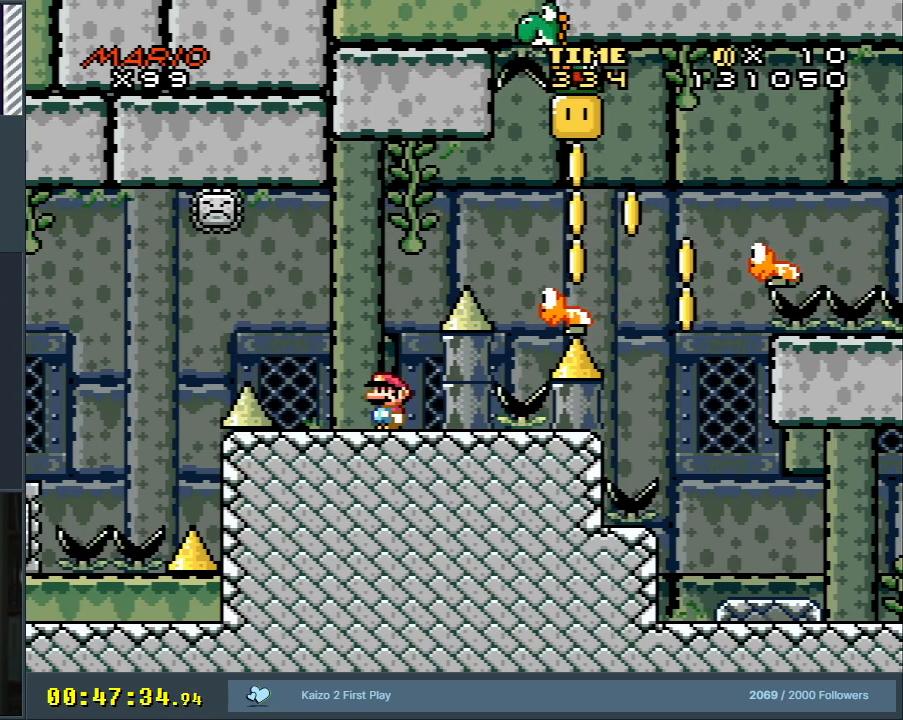
{"buttons": ["Y"], "events": []}
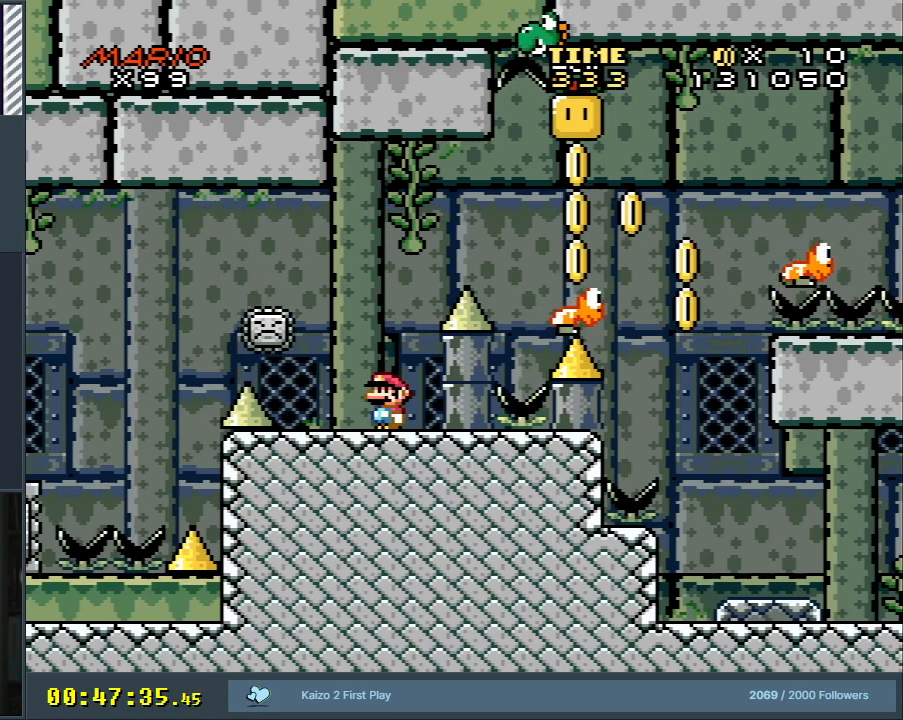
{"buttons": ["Y"], "events": []}
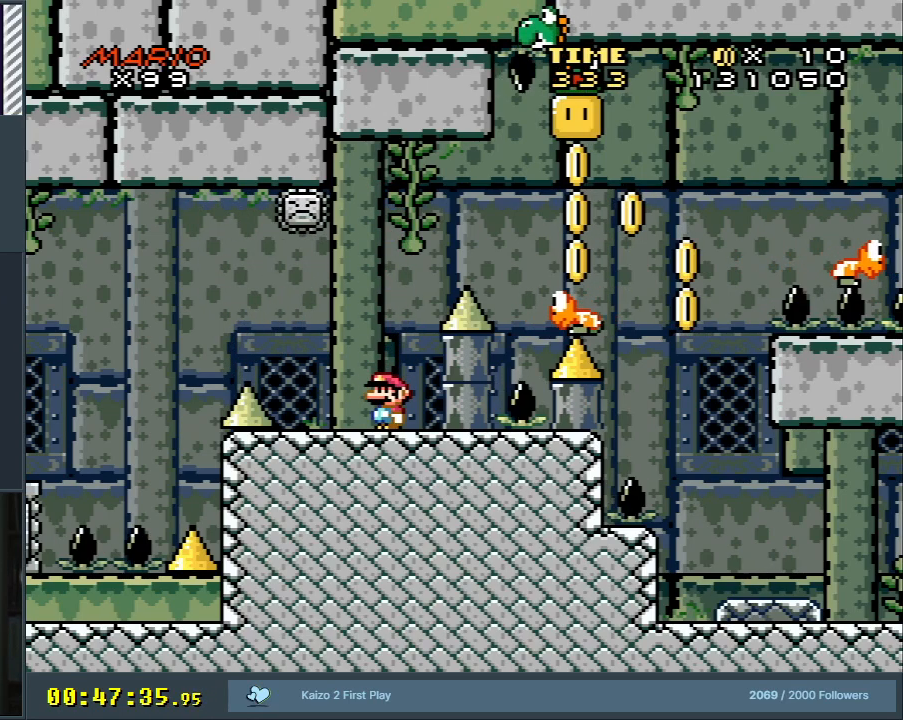
{"buttons": ["Y"], "events": []}
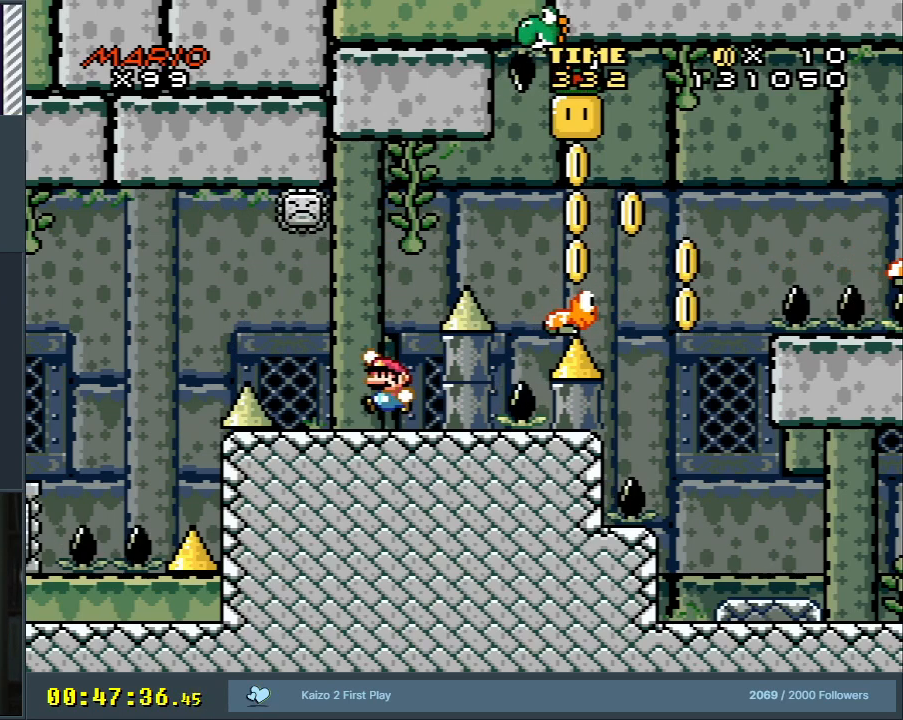
{"buttons": ["B", "Y"], "events": [[33, "B", "down"], [50, "DPAD_RIGHT", "down"], [500, "DPAD_RIGHT", "up"]]}
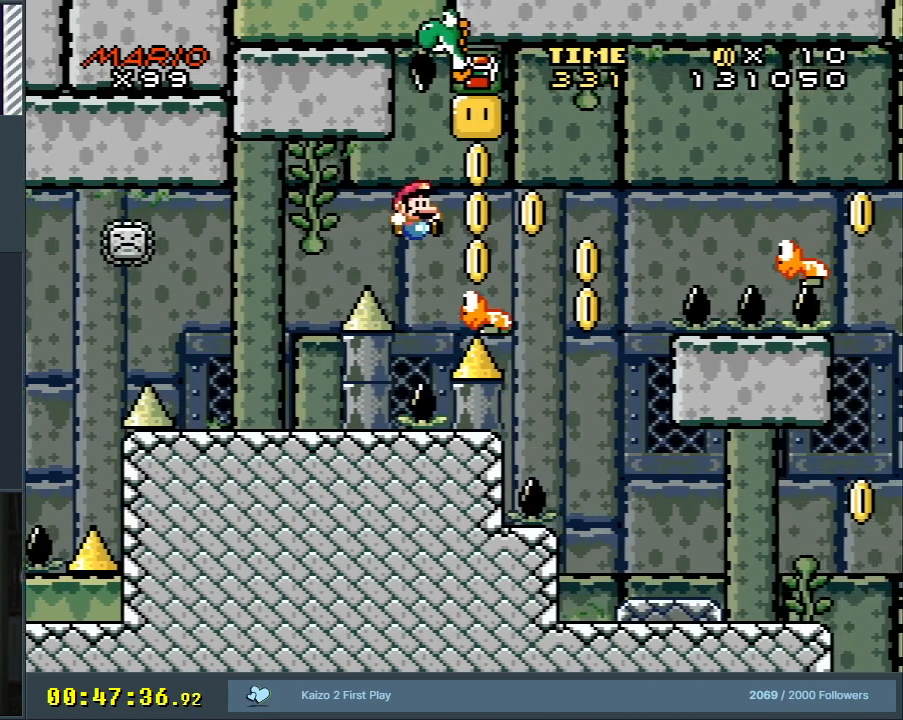
{"buttons": ["B", "Y", "DPAD_RIGHT"], "events": [[100, "DPAD_LEFT", "down"], [233, "DPAD_LEFT", "up"], [233, "DPAD_UP", "down"], [267, "DPAD_UP", "up"], [283, "DPAD_RIGHT", "down"]]}
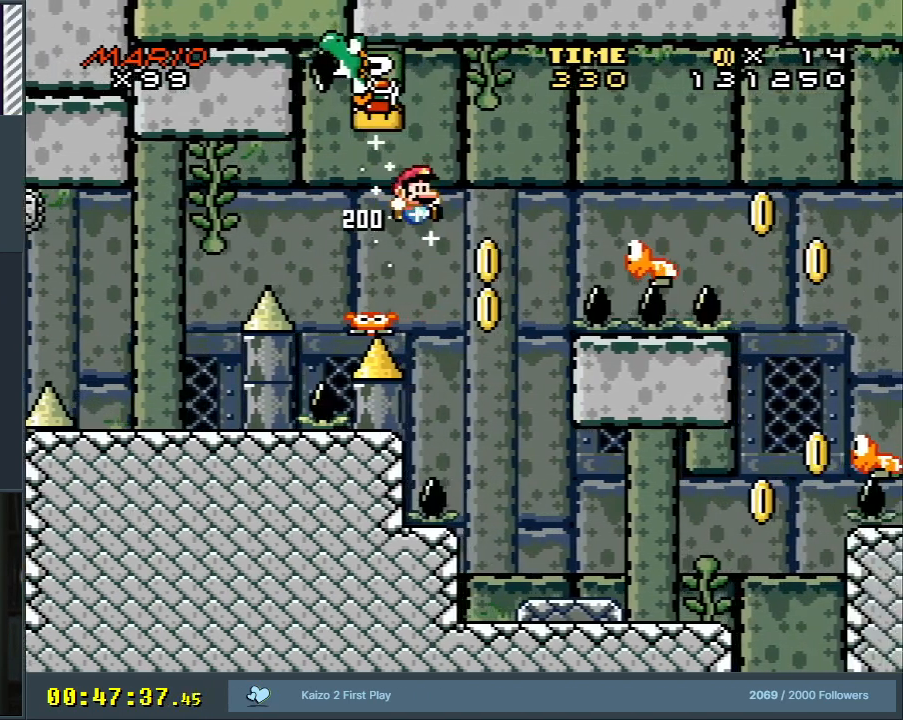
{"buttons": ["B", "Y", "DPAD_RIGHT"], "events": [[83, "DPAD_RIGHT", "up"], [233, "DPAD_LEFT", "down"], [333, "DPAD_LEFT", "up"], [383, "DPAD_RIGHT", "down"]]}
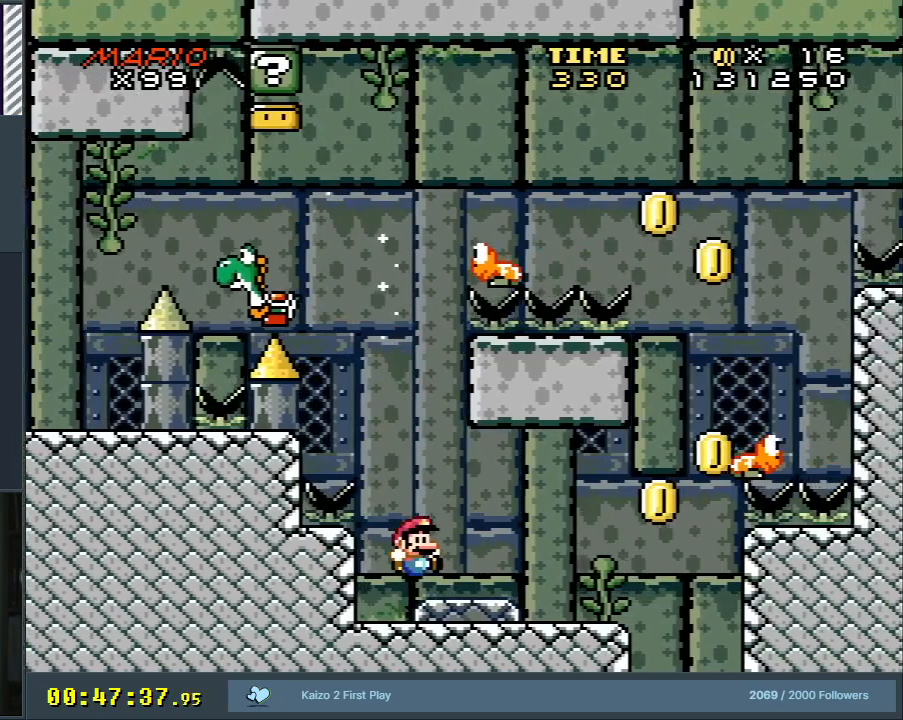
{"buttons": ["Y"], "events": [[50, "DPAD_RIGHT", "up"], [117, "B", "up"]]}
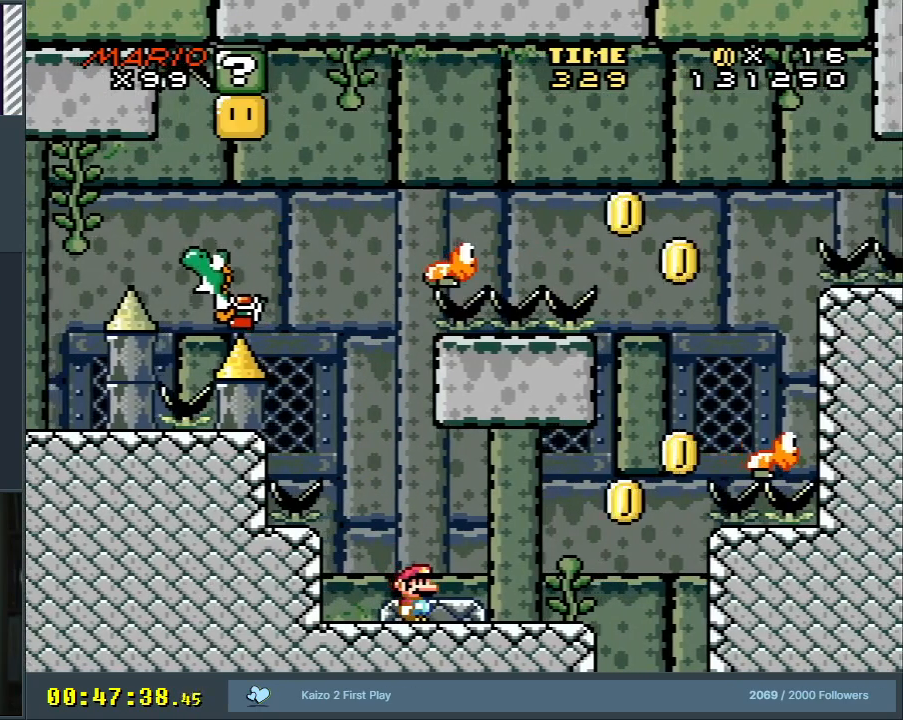
{"buttons": ["Y"], "events": []}
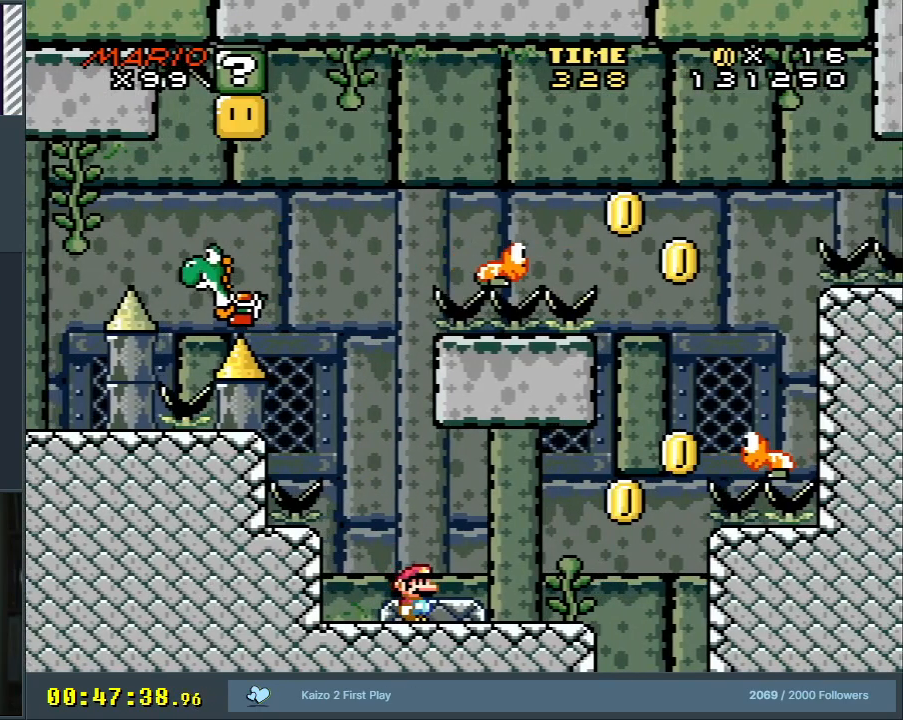
{"buttons": ["Y", "DPAD_RIGHT"], "events": [[67, "DPAD_RIGHT", "down"]]}
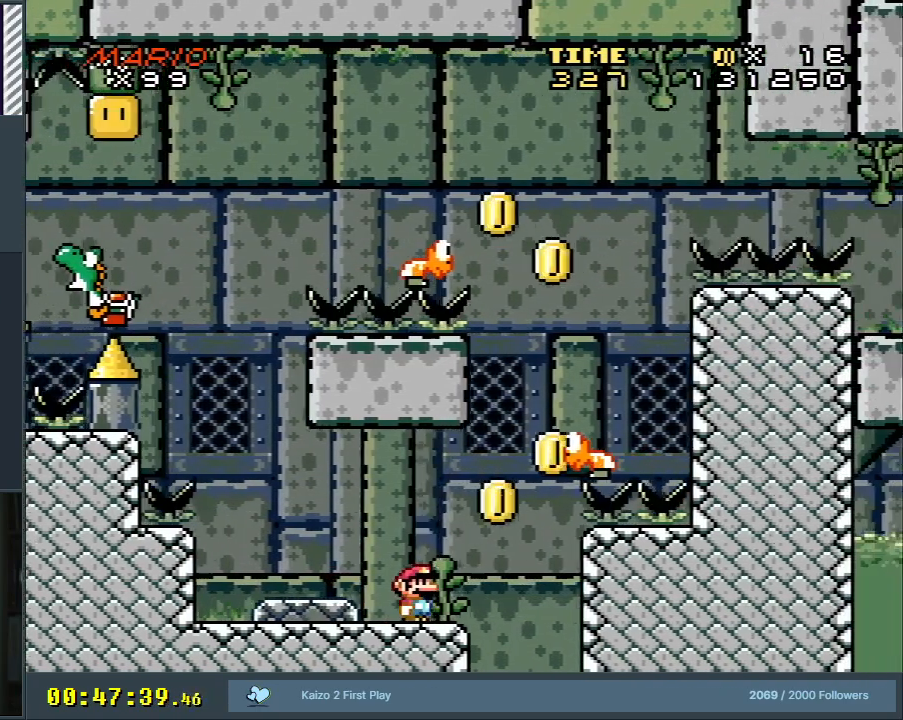
{"buttons": ["B", "Y", "DPAD_RIGHT"], "events": [[83, "B", "down"], [267, "DPAD_RIGHT", "up"], [367, "DPAD_LEFT", "down"], [467, "DPAD_LEFT", "up"], [483, "DPAD_RIGHT", "down"]]}
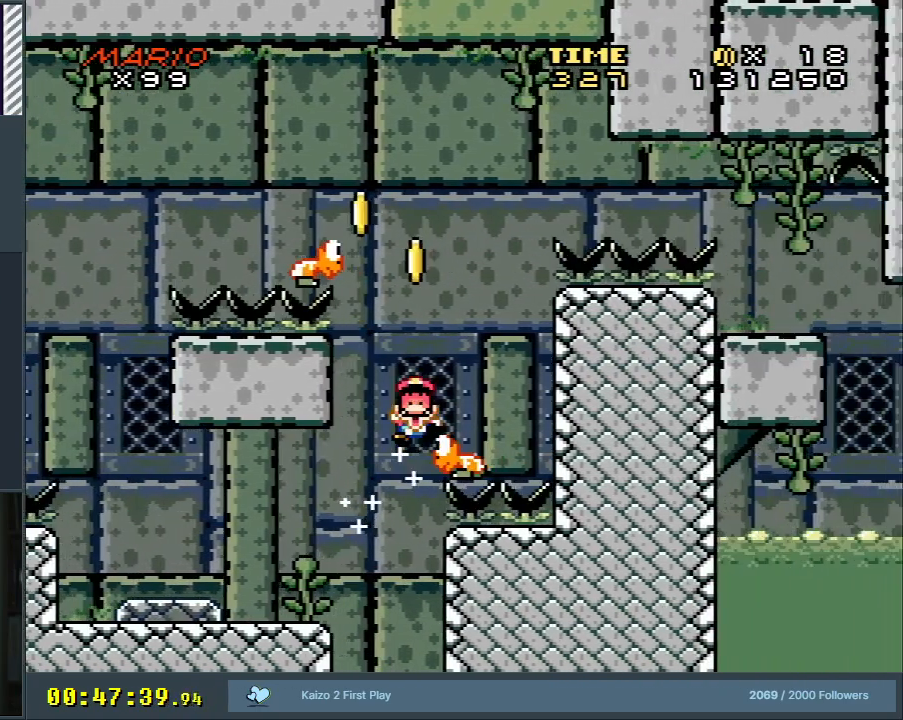
{"buttons": [], "events": [[200, "DPAD_RIGHT", "up"], [317, "B", "up"], [317, "Y", "up"]]}
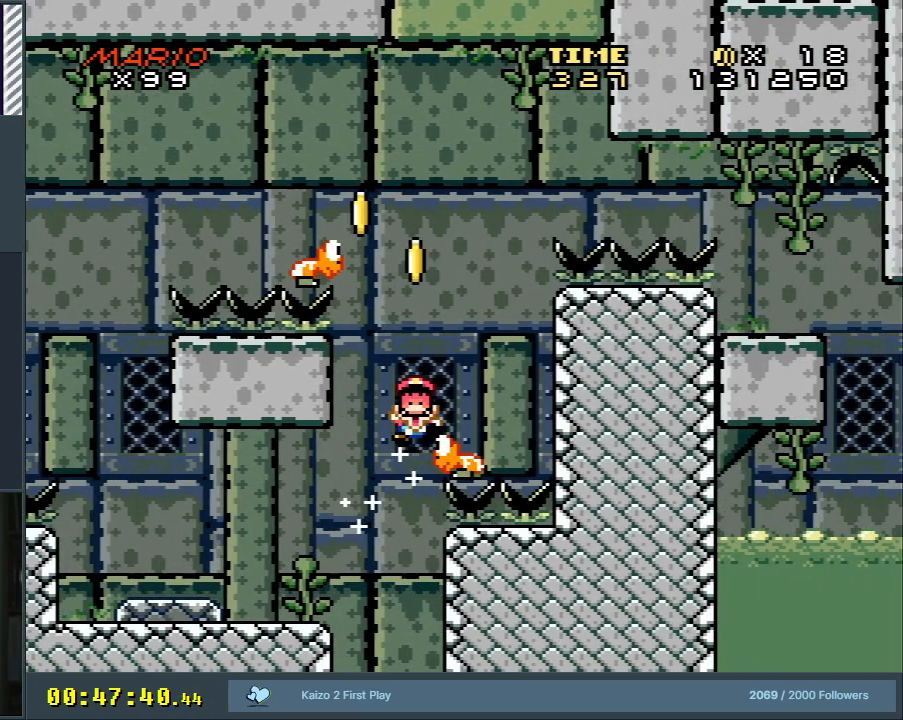
{"buttons": [], "events": []}
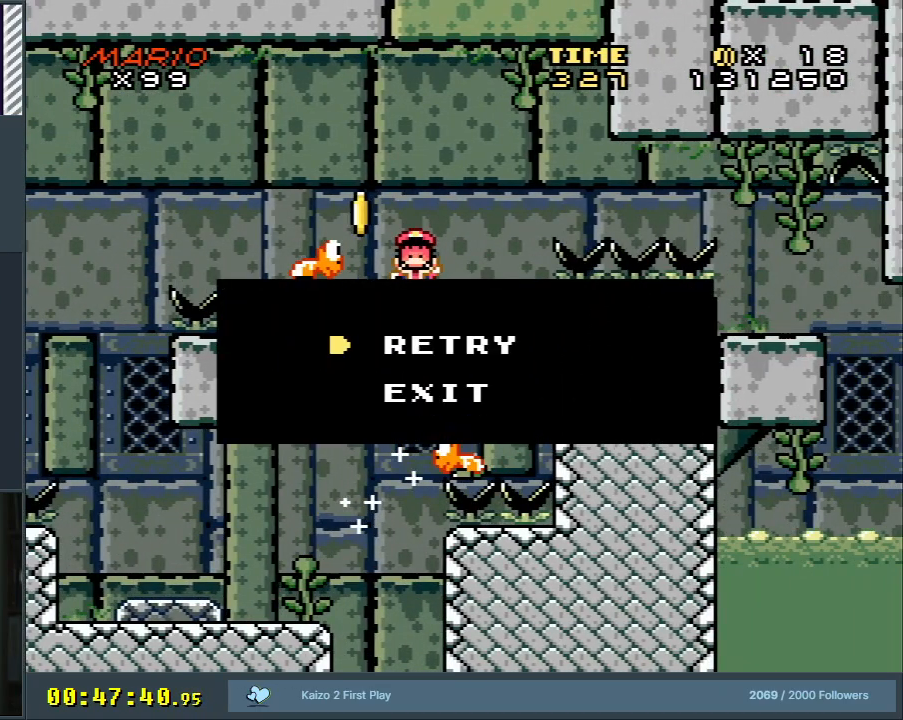
{"buttons": [], "events": [[67, "A", "down"], [250, "A", "up"], [350, "A", "down"], [433, "A", "up"]]}